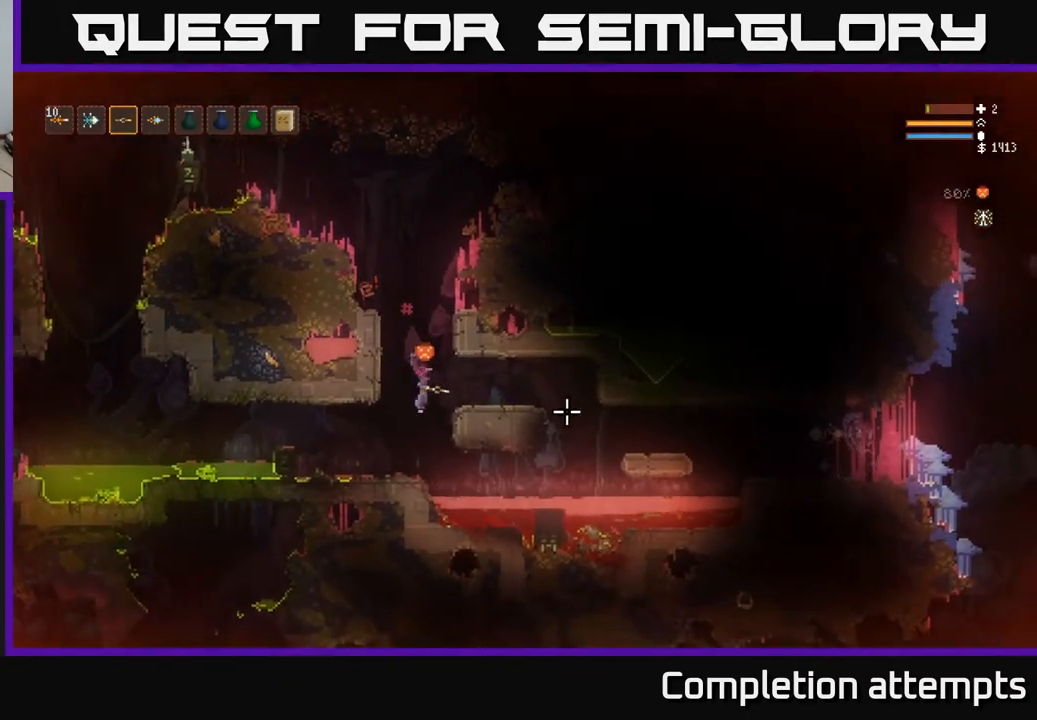
Gameplay with a controller (Xbox layout); each line is a JSON object with the inputs held at the frame after it. "events" lists button and stick changes between this image and that frame as [ms after this image, input, new state], when the widget could be followed in between.
{"buttons": [], "left_stick": "center", "right_stick": "right", "events": [[133, "L2", "up"], [333, "left_stick", "center"]]}
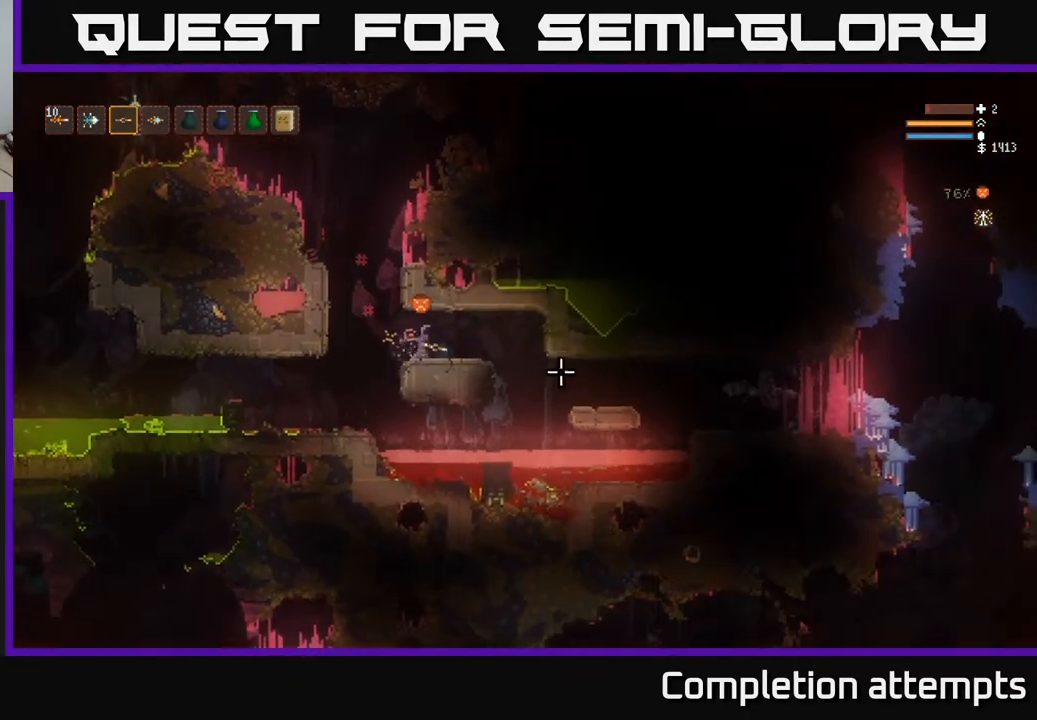
{"buttons": ["L2"], "left_stick": "left", "right_stick": "right", "events": [[350, "left_stick", "left"], [383, "R2", "down"], [433, "L2", "down"], [483, "R2", "up"]]}
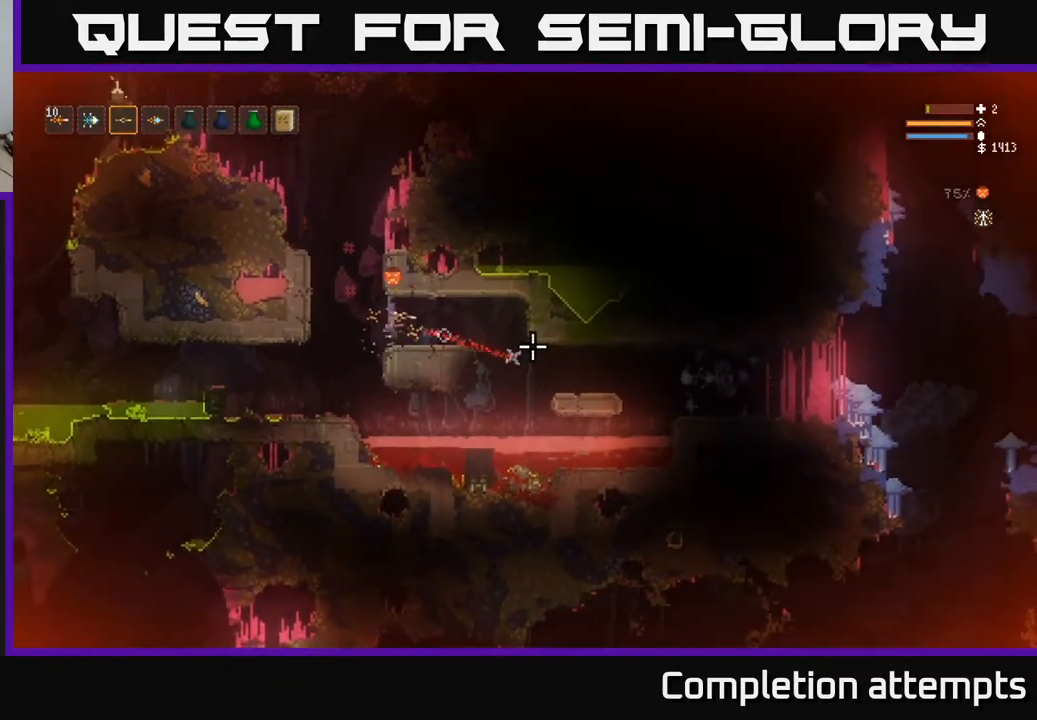
{"buttons": ["L2"], "left_stick": "center", "right_stick": "right", "events": [[483, "left_stick", "center"]]}
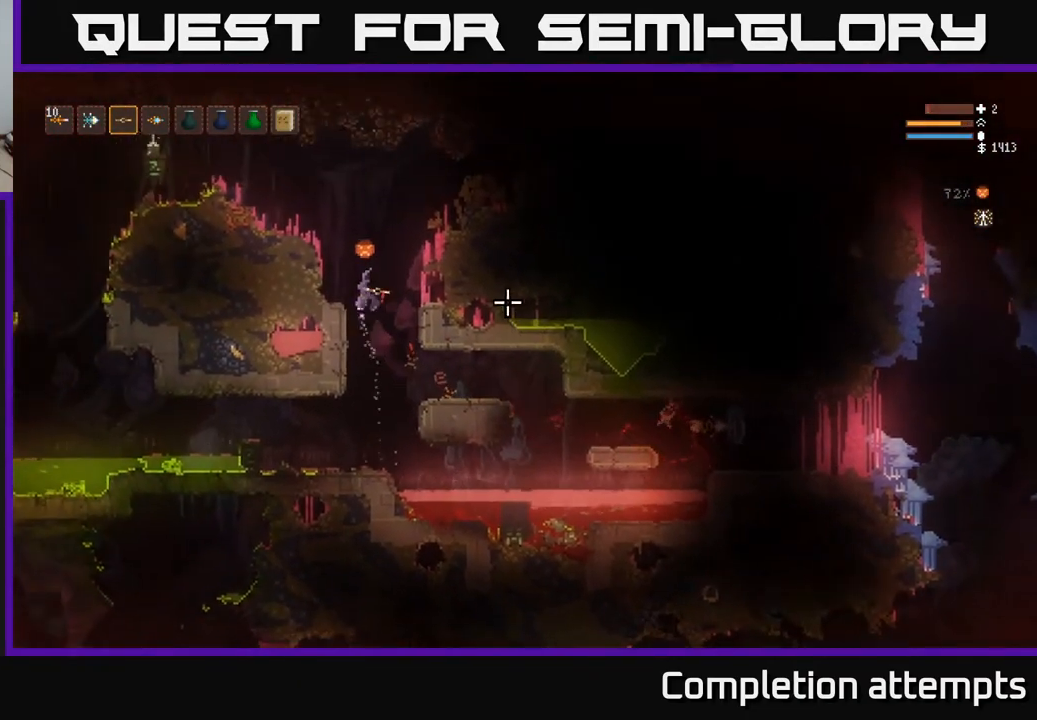
{"buttons": [], "left_stick": "center", "right_stick": "right", "events": [[50, "L2", "up"], [67, "left_stick", "left"], [183, "L2", "down"], [333, "L2", "up"], [367, "left_stick", "center"]]}
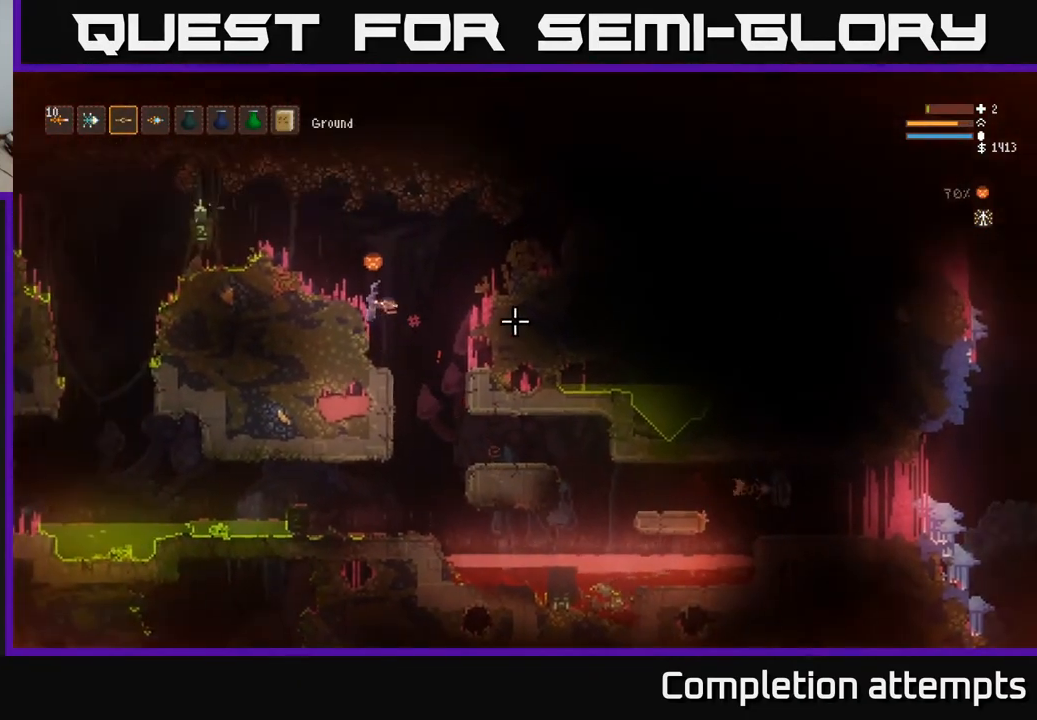
{"buttons": [], "left_stick": "right", "right_stick": "right", "events": [[417, "left_stick", "right"]]}
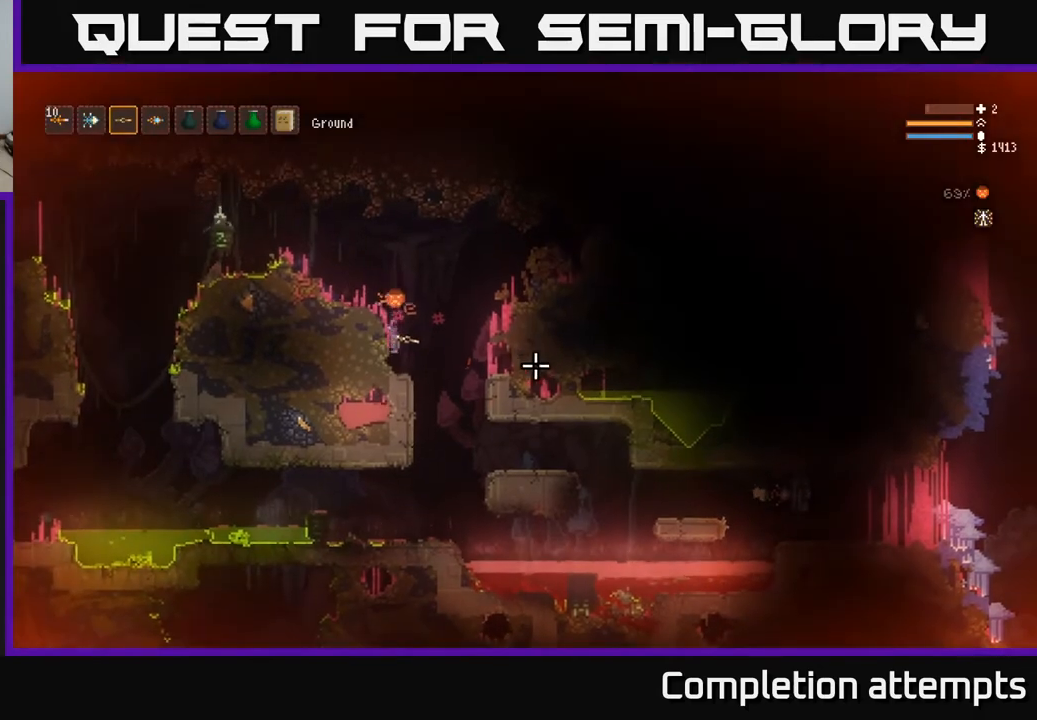
{"buttons": ["L2"], "left_stick": "right", "right_stick": "right", "events": [[417, "L2", "down"]]}
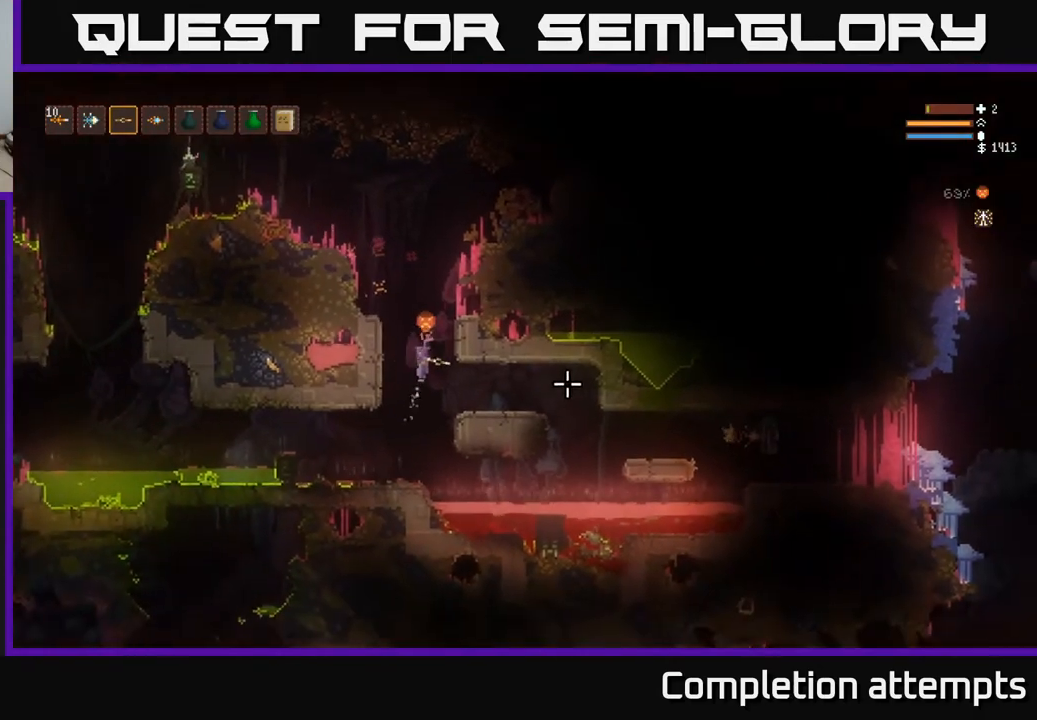
{"buttons": [], "left_stick": "right", "right_stick": "right", "events": [[50, "L2", "up"]]}
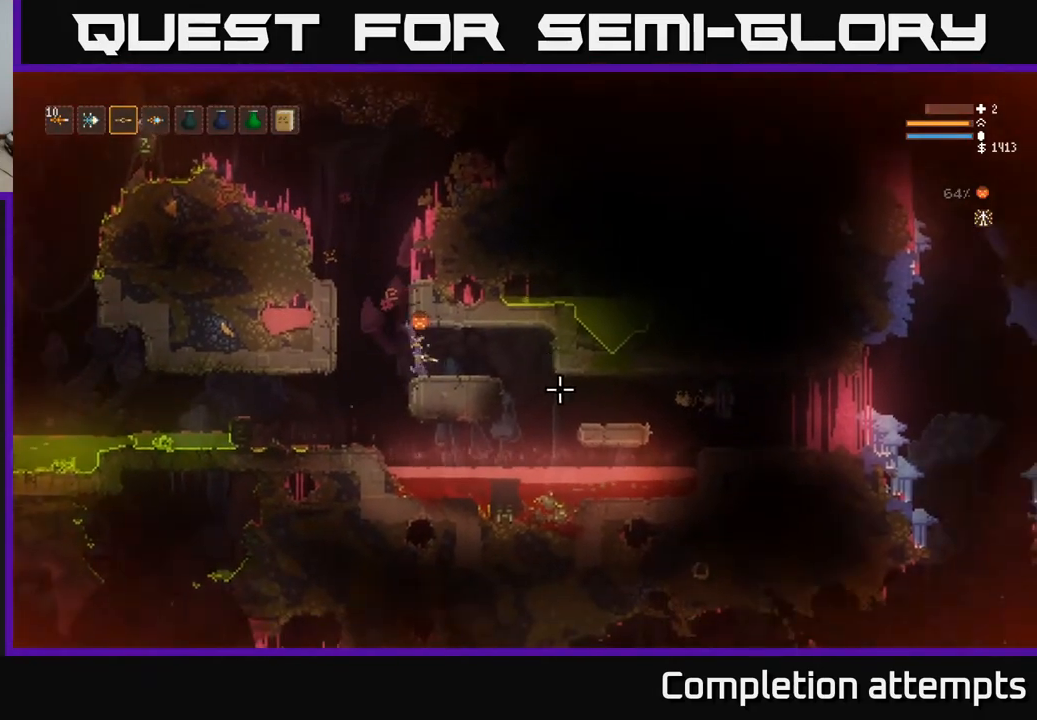
{"buttons": ["L2"], "left_stick": "left", "right_stick": "right", "events": [[133, "left_stick", "center"], [200, "left_stick", "left"], [217, "R2", "down"], [233, "L2", "down"], [283, "R2", "up"]]}
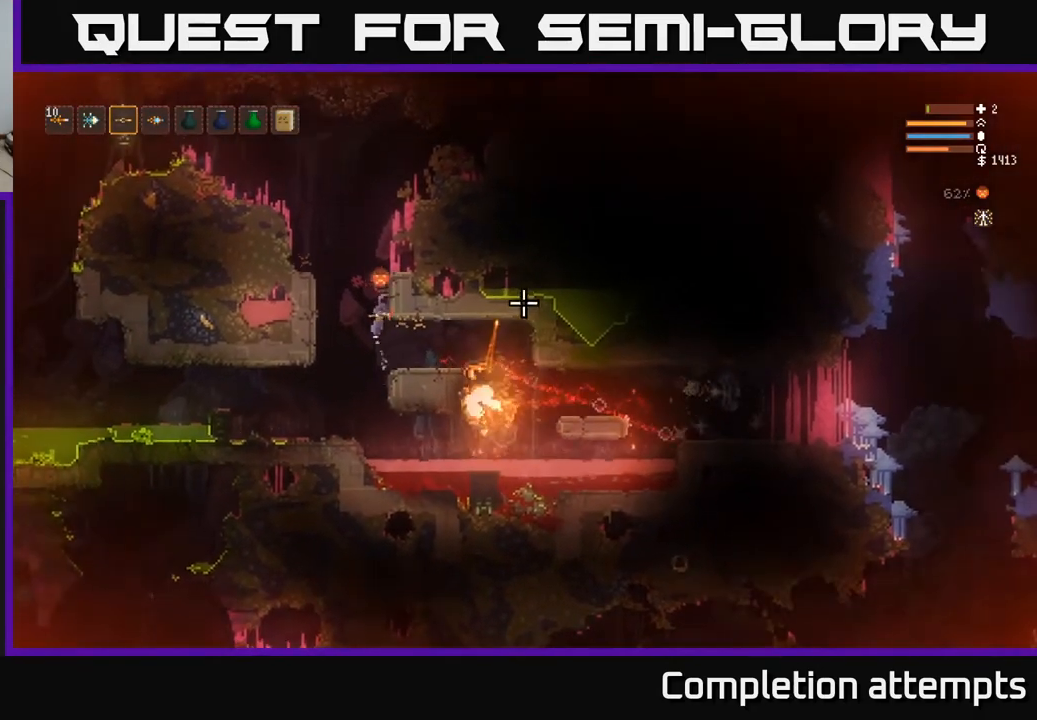
{"buttons": [], "left_stick": "center", "right_stick": "right", "events": [[83, "L2", "up"], [233, "L2", "down"], [400, "L2", "up"], [400, "left_stick", "center"]]}
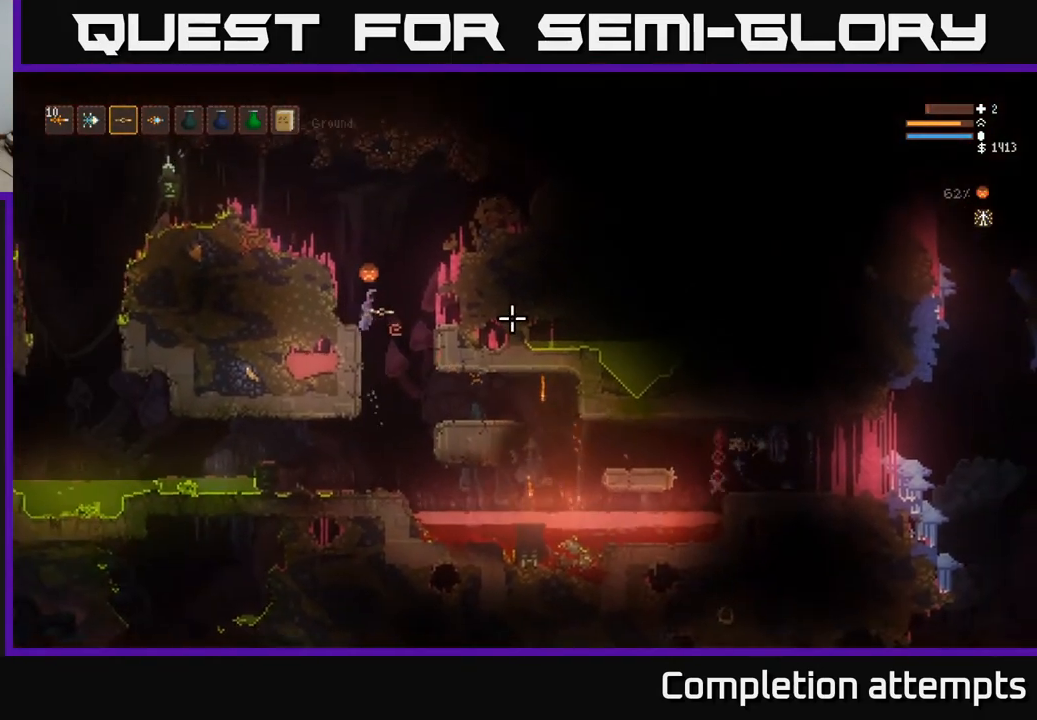
{"buttons": [], "left_stick": "center", "right_stick": "right", "events": [[17, "left_stick", "left"], [33, "L2", "down"], [167, "L2", "up"], [167, "left_stick", "center"]]}
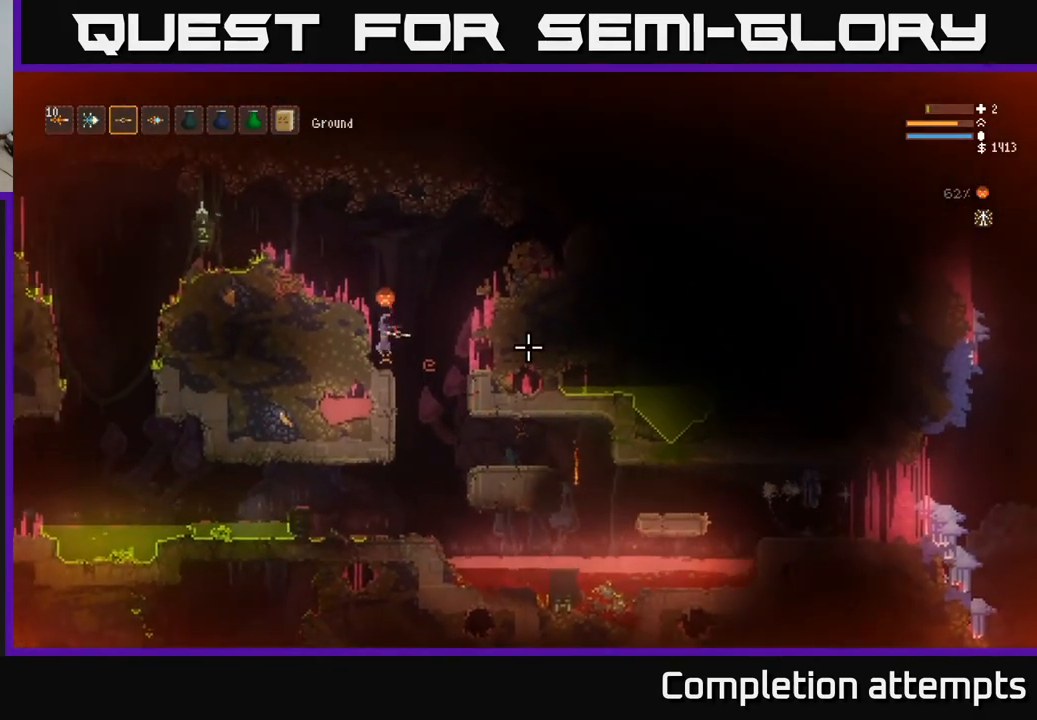
{"buttons": [], "left_stick": "right", "right_stick": "right", "events": [[117, "left_stick", "left"], [250, "left_stick", "center"], [417, "left_stick", "right"]]}
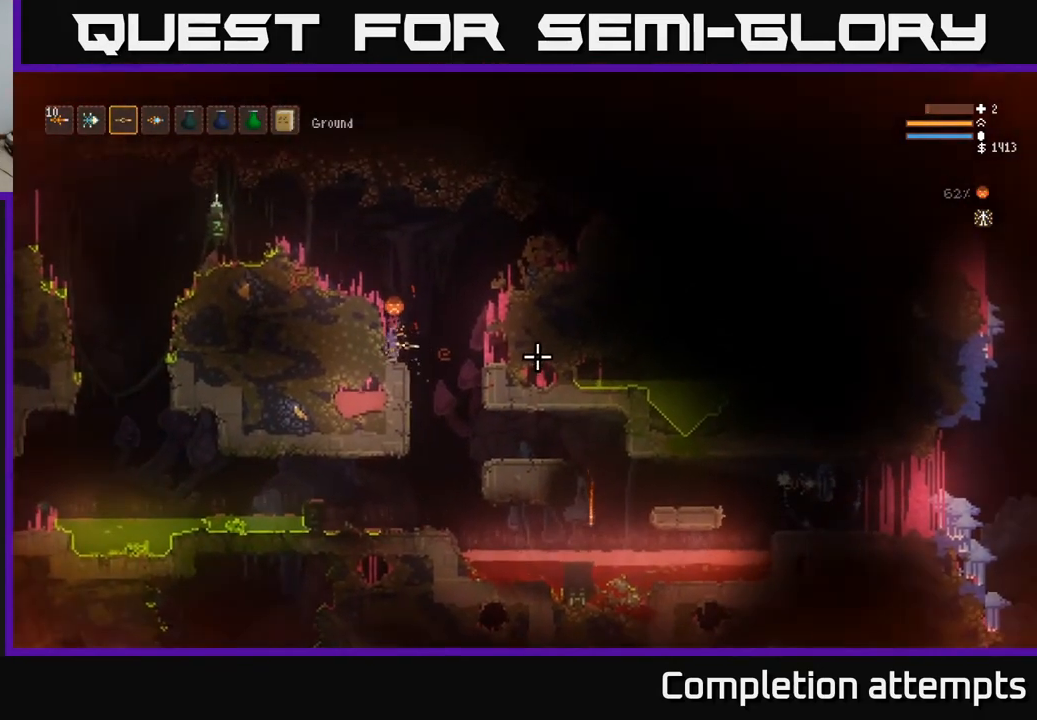
{"buttons": ["L2"], "left_stick": "left", "right_stick": "right", "events": [[400, "L2", "down"], [417, "left_stick", "center"], [500, "left_stick", "left"]]}
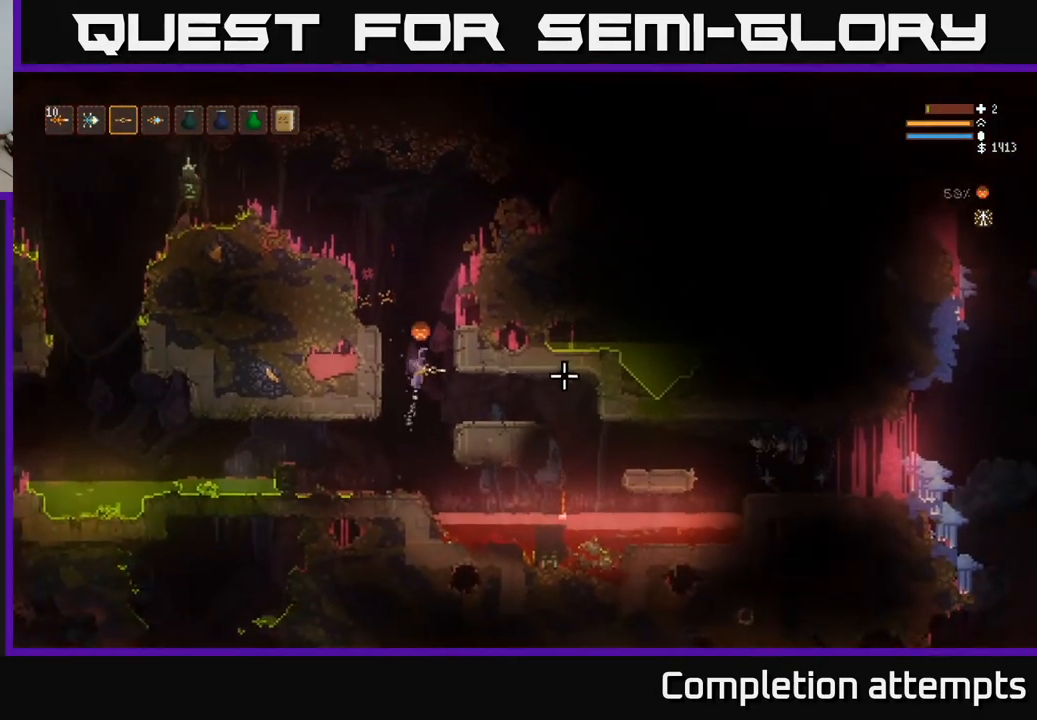
{"buttons": [], "left_stick": "right", "right_stick": "right", "events": [[50, "L2", "up"], [133, "left_stick", "center"], [300, "left_stick", "right"]]}
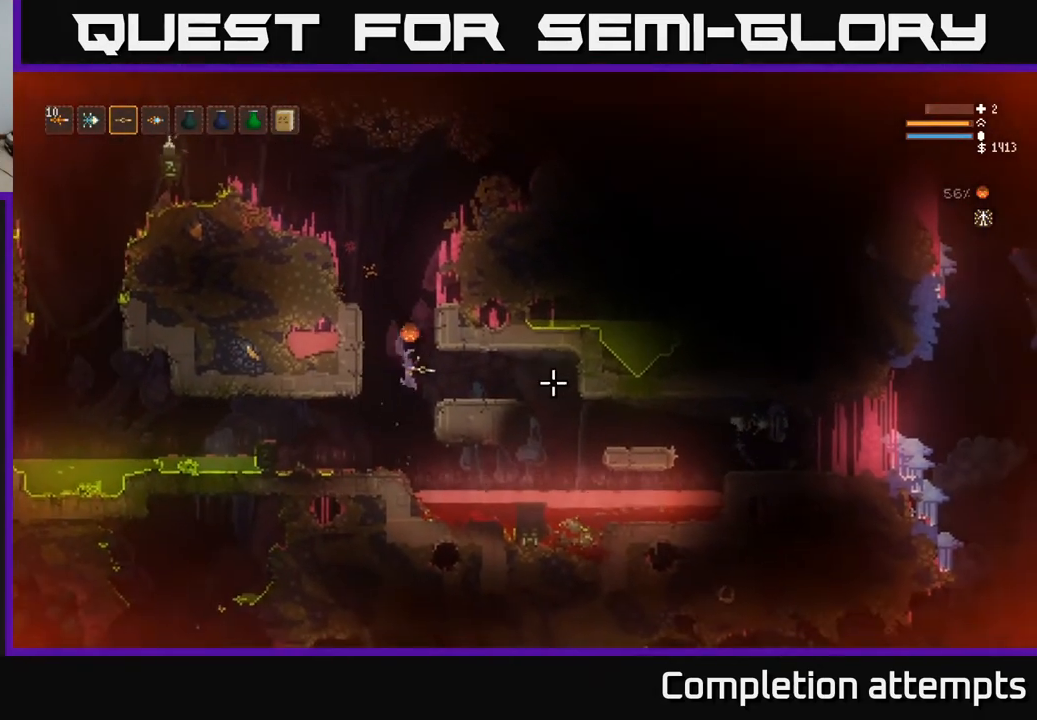
{"buttons": ["L2"], "left_stick": "center", "right_stick": "right", "events": [[17, "L2", "down"], [33, "R2", "down"], [33, "left_stick", "up-left"], [117, "R2", "up"], [500, "left_stick", "center"]]}
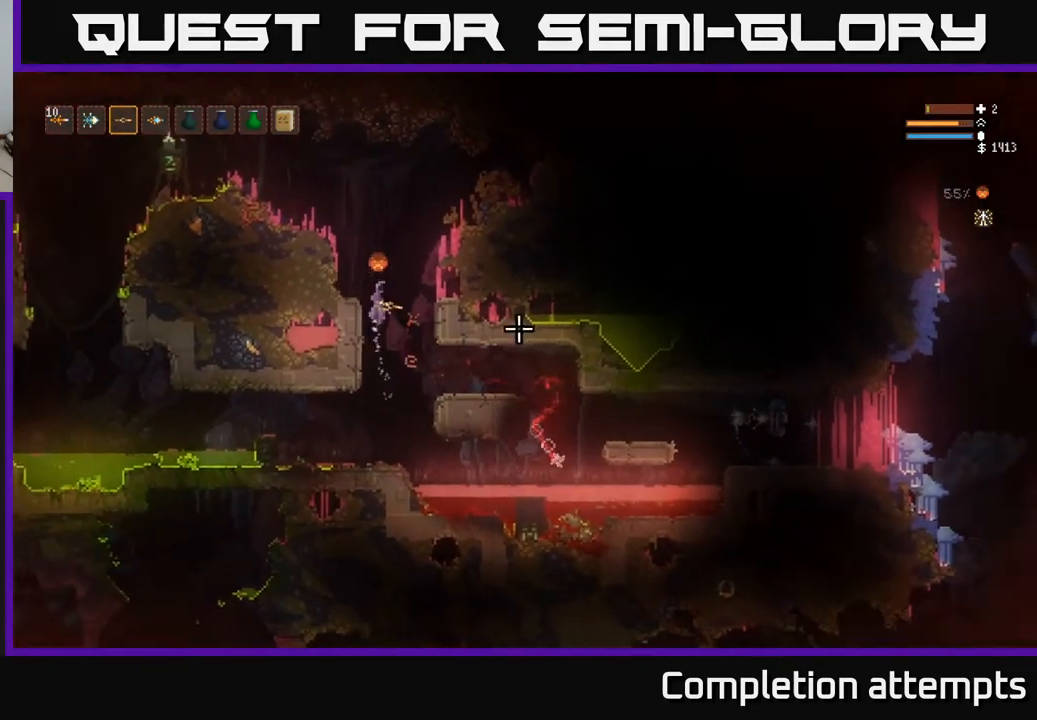
{"buttons": [], "left_stick": "center", "right_stick": "right", "events": [[33, "L2", "up"], [250, "left_stick", "right"], [433, "left_stick", "center"]]}
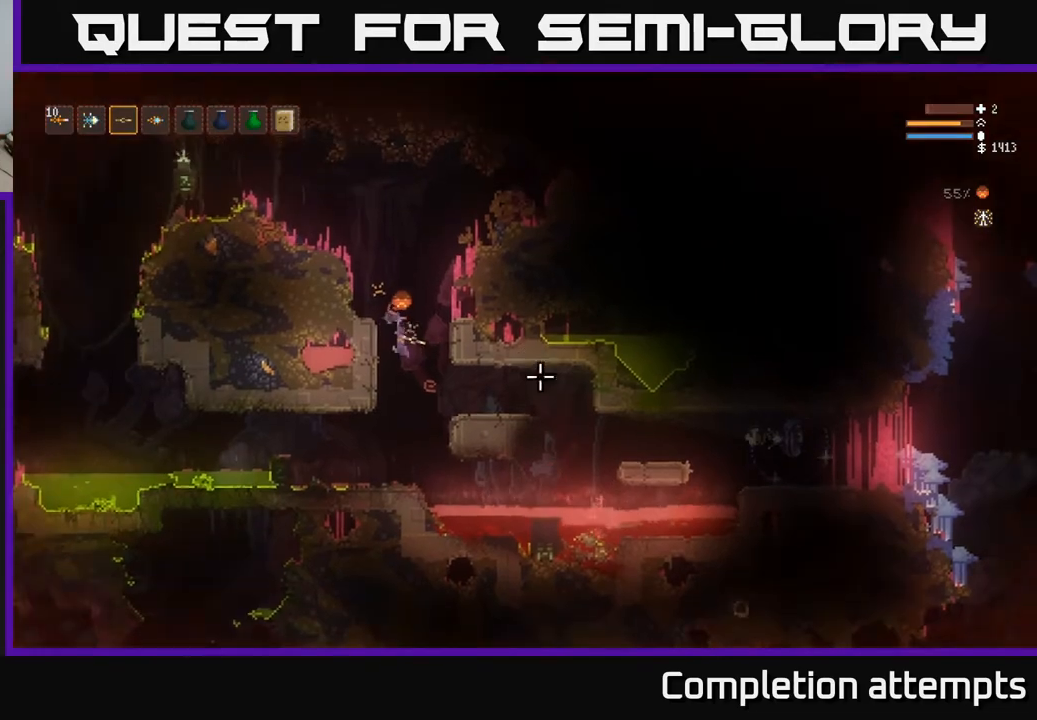
{"buttons": ["L2"], "left_stick": "center", "right_stick": "right", "events": [[133, "L2", "down"], [150, "R2", "down"], [167, "left_stick", "up-left"], [233, "R2", "up"], [400, "left_stick", "center"]]}
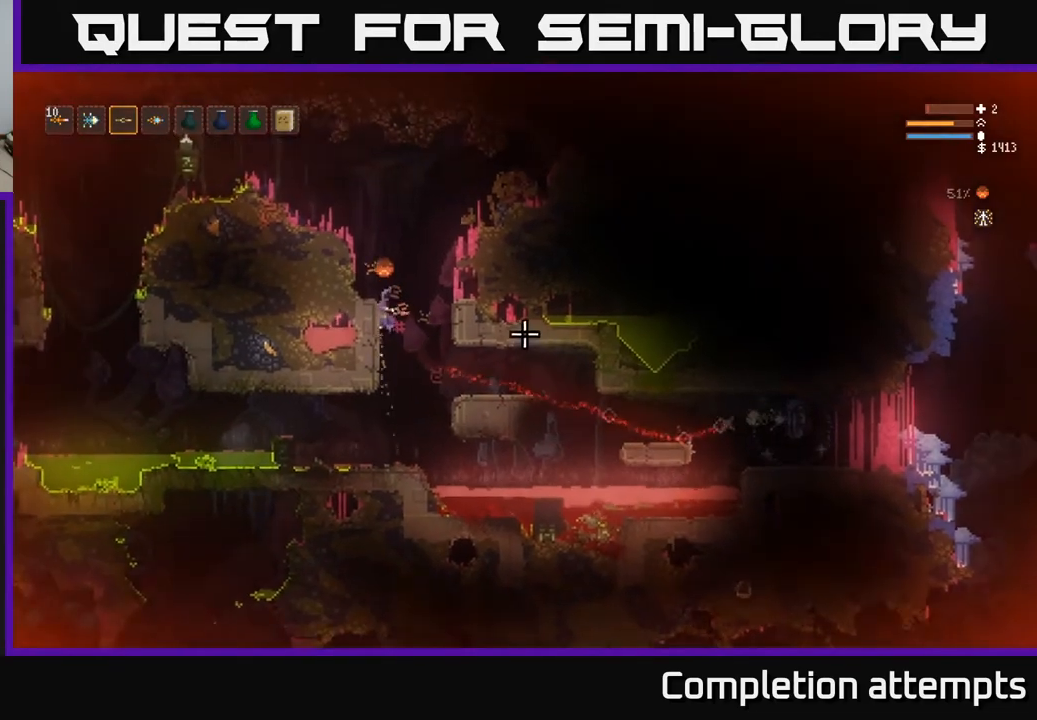
{"buttons": ["L2"], "left_stick": "center", "right_stick": "right", "events": [[100, "L2", "up"], [267, "L2", "down"]]}
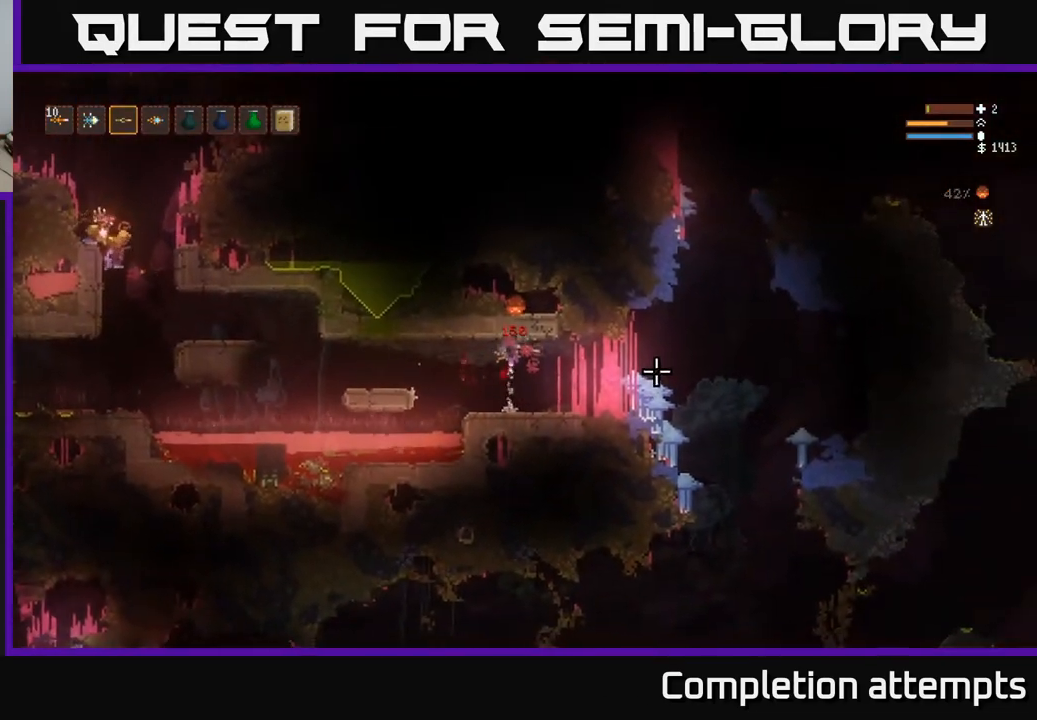
{"buttons": [], "left_stick": "right", "right_stick": "right", "events": [[33, "left_stick", "up-left"], [150, "left_stick", "center"], [183, "L2", "up"], [300, "left_stick", "right"]]}
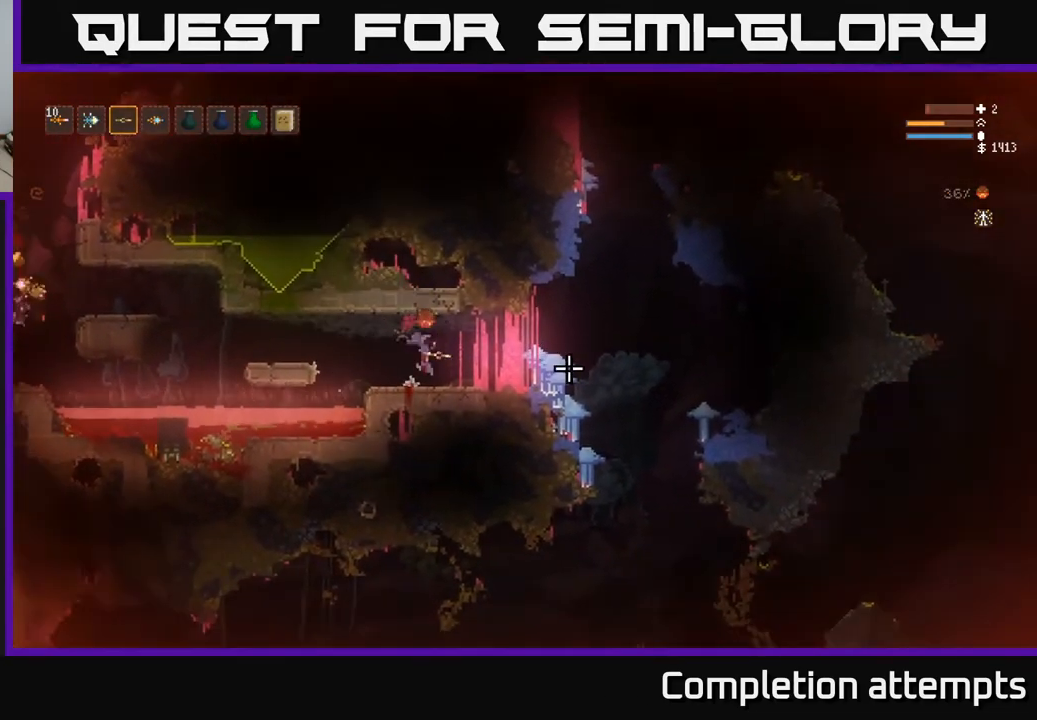
{"buttons": [], "left_stick": "center", "right_stick": "left", "events": [[67, "right_stick", "left"], [317, "left_stick", "center"]]}
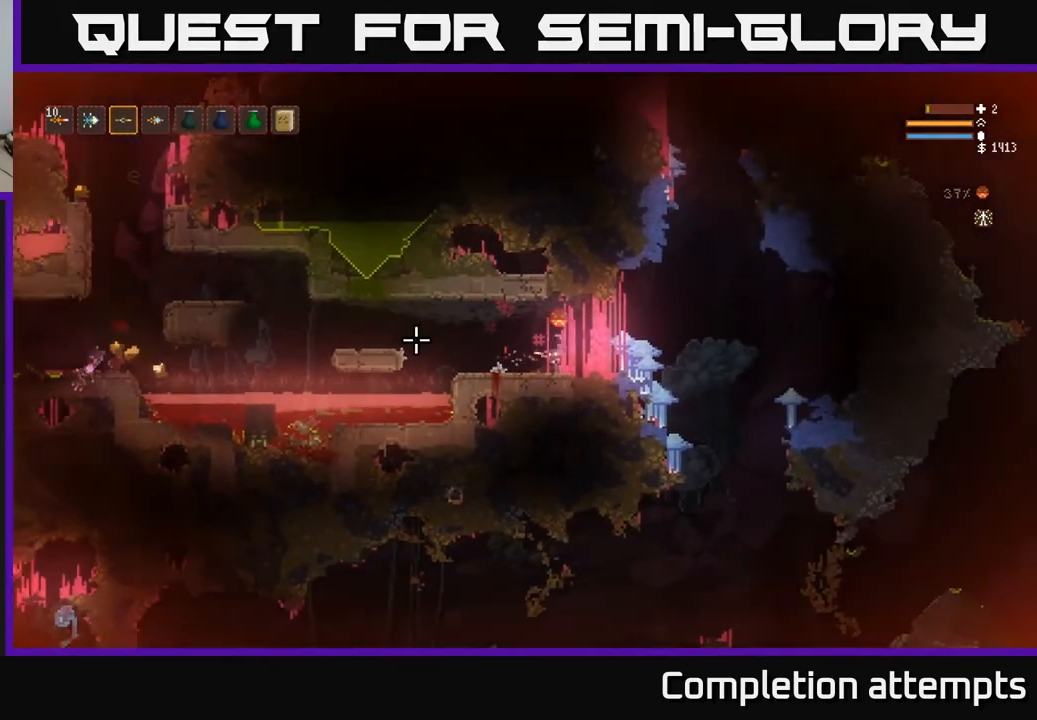
{"buttons": [], "left_stick": "left", "right_stick": "left", "events": [[67, "left_stick", "left"]]}
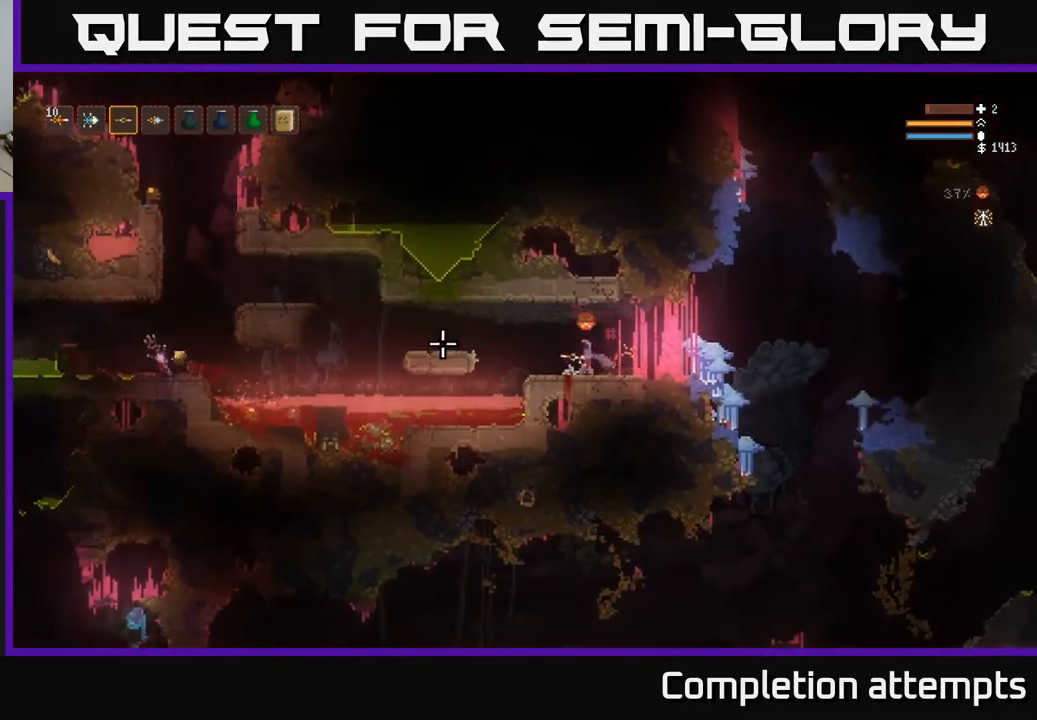
{"buttons": ["L2"], "left_stick": "left", "right_stick": "left", "events": [[17, "L2", "down"], [167, "L2", "up"], [450, "L2", "down"]]}
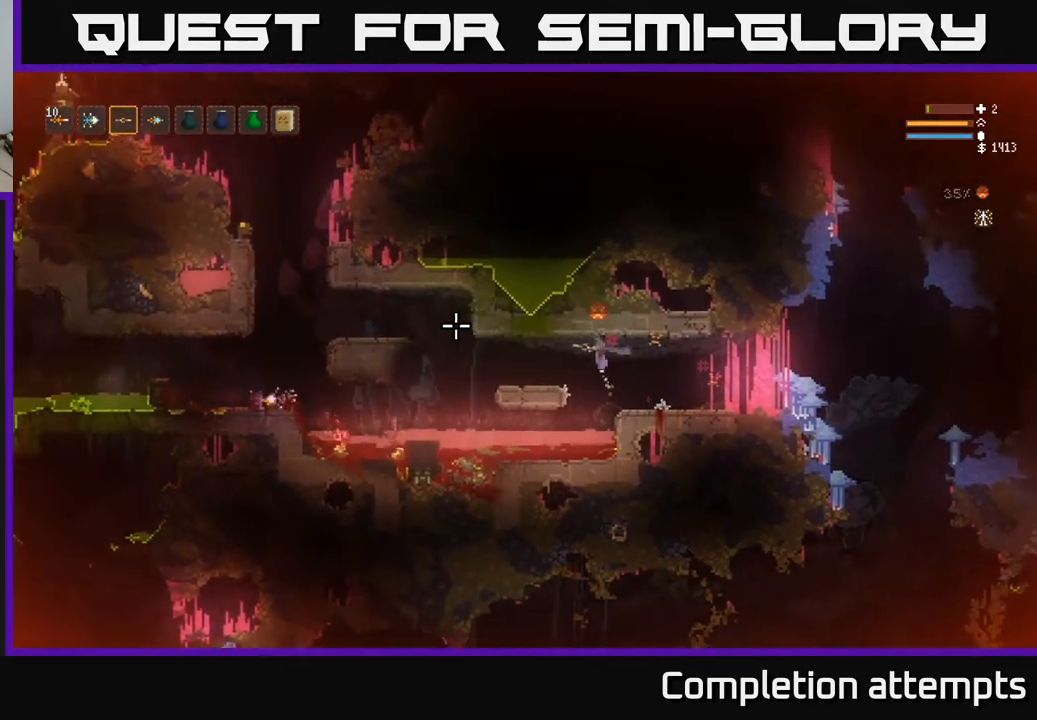
{"buttons": [], "left_stick": "left", "right_stick": "left", "events": [[83, "L2", "up"]]}
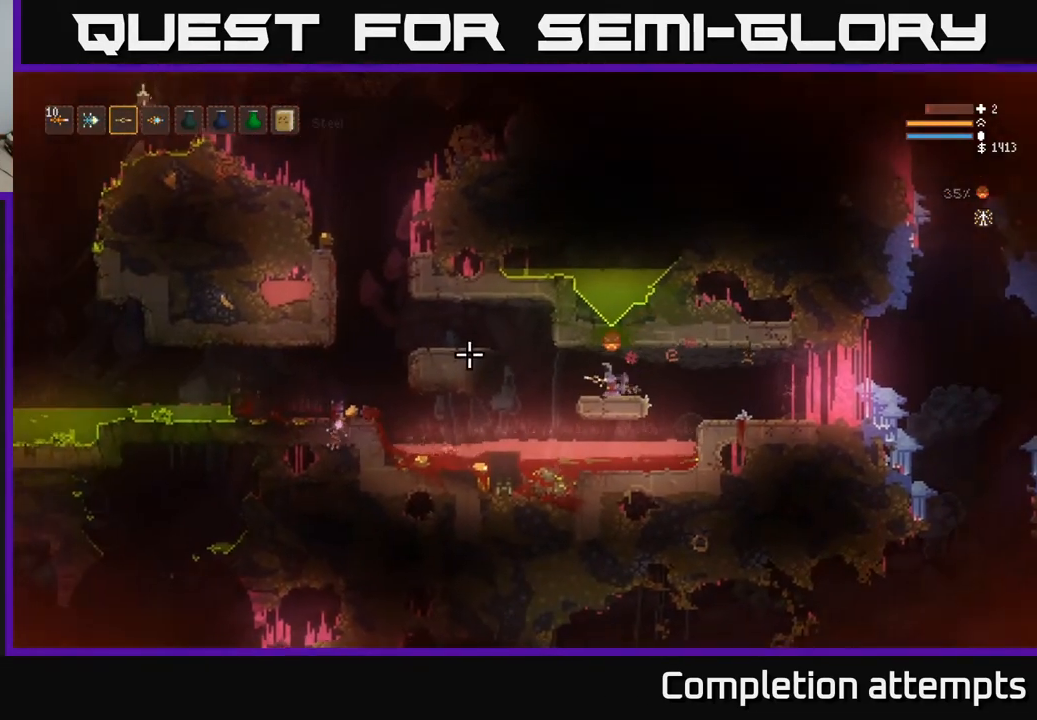
{"buttons": [], "left_stick": "left", "right_stick": "left", "events": [[117, "L2", "down"], [233, "L2", "up"]]}
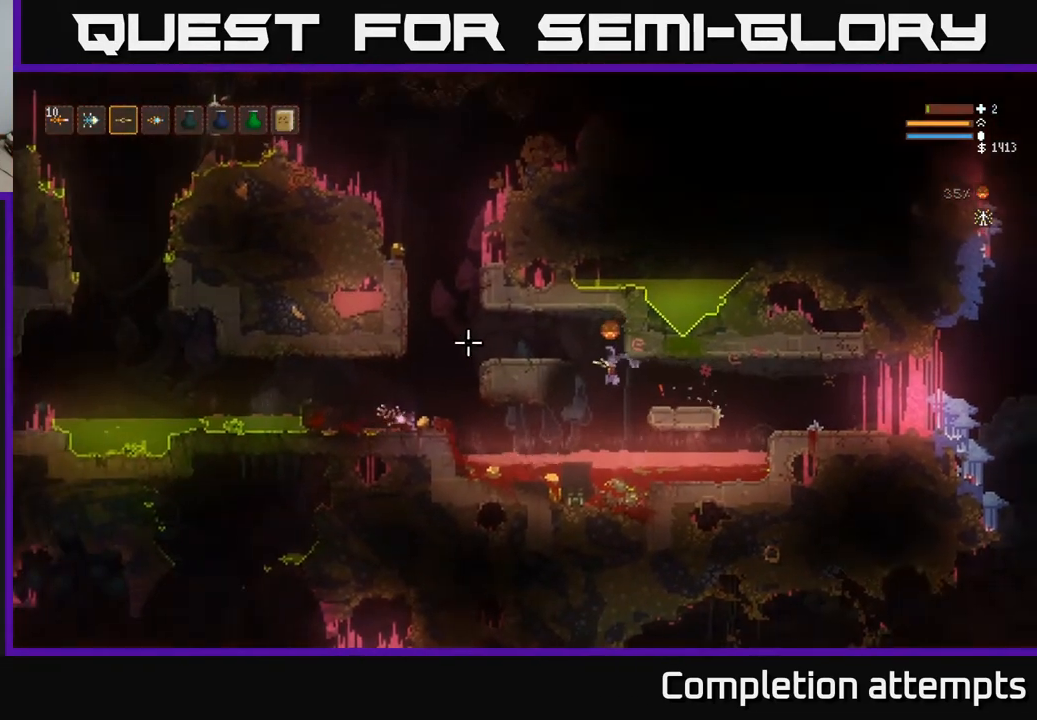
{"buttons": [], "left_stick": "left", "right_stick": "left", "events": []}
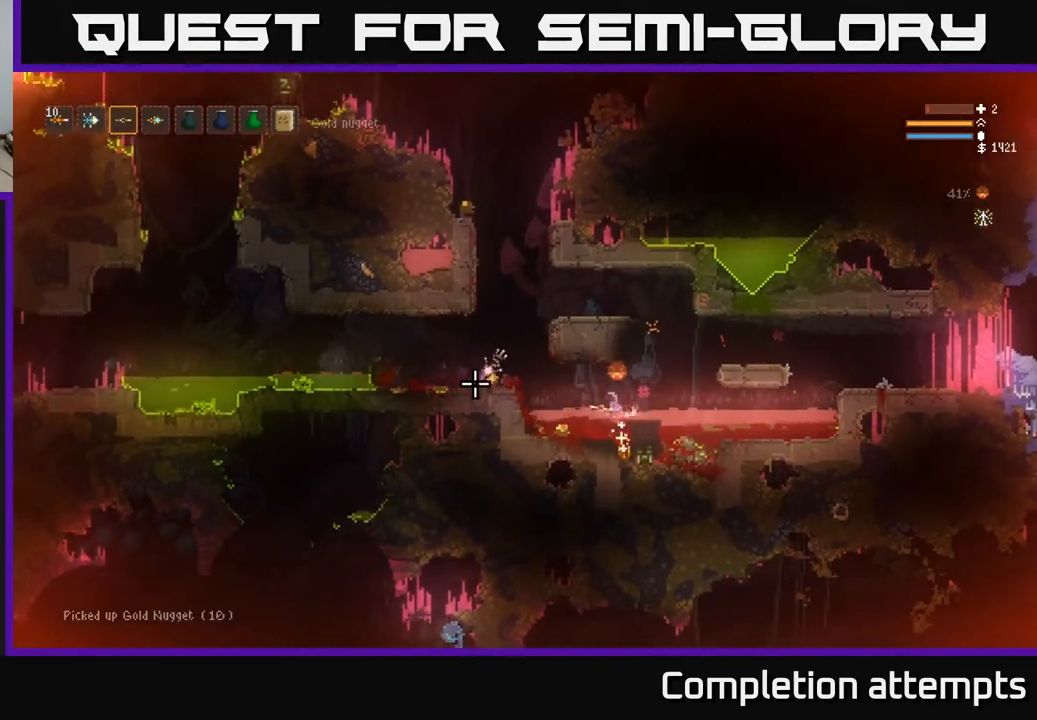
{"buttons": [], "left_stick": "left", "right_stick": "left", "events": [[233, "L2", "down"], [350, "L2", "up"]]}
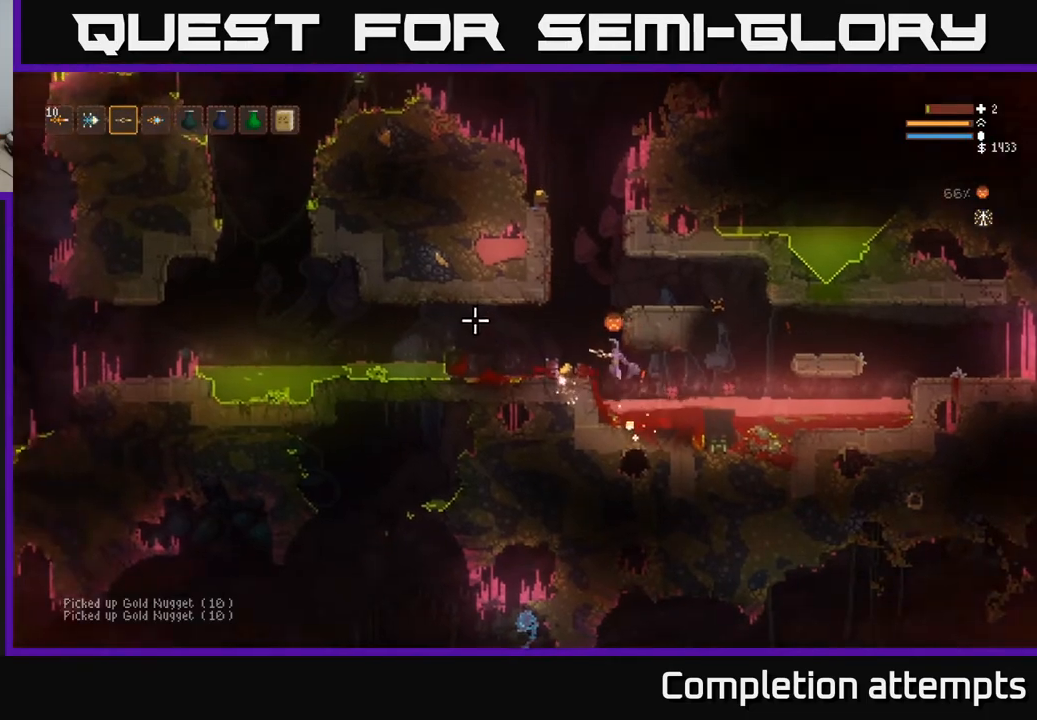
{"buttons": ["L2"], "left_stick": "center", "right_stick": "up-left", "events": [[67, "L2", "down"], [150, "L2", "up"], [367, "L2", "down"], [367, "left_stick", "right"], [400, "right_stick", "up-left"], [500, "left_stick", "center"]]}
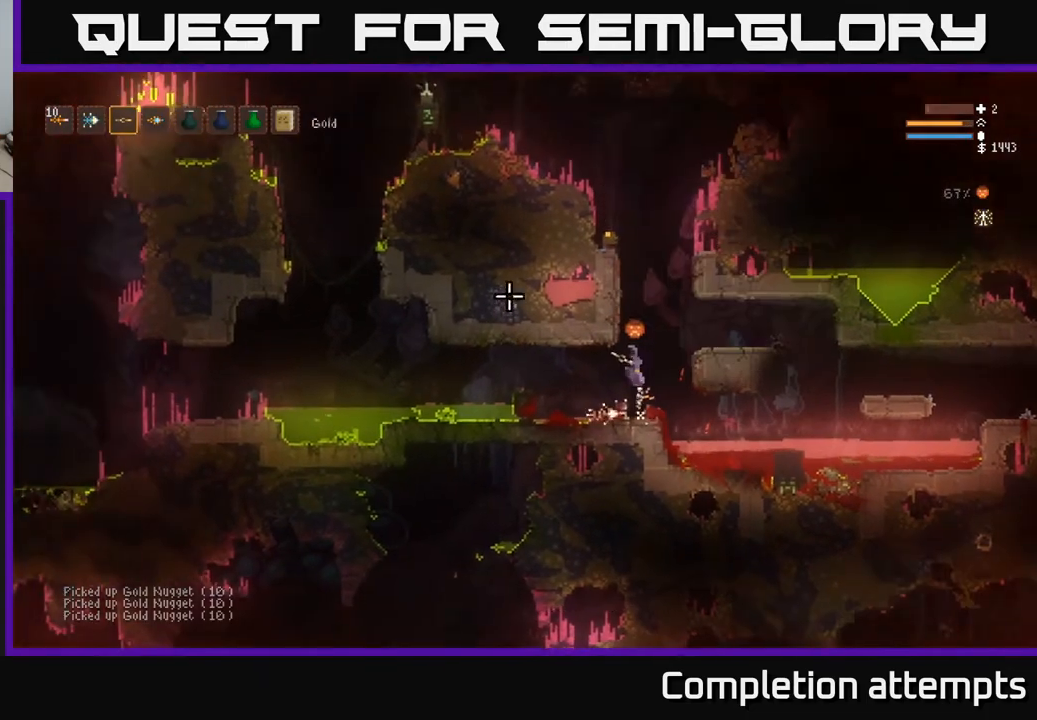
{"buttons": ["L2"], "left_stick": "center", "right_stick": "up-left", "events": []}
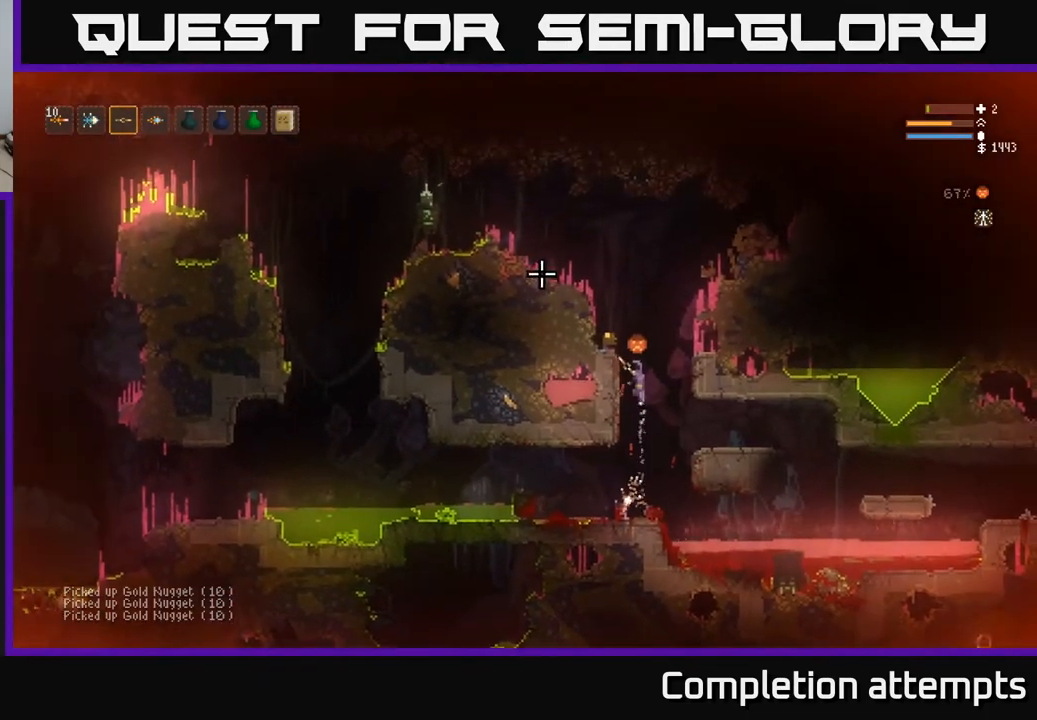
{"buttons": [], "left_stick": "center", "right_stick": "center", "events": [[33, "left_stick", "left"], [133, "L2", "up"], [133, "right_stick", "center"], [167, "left_stick", "center"], [250, "left_stick", "right"], [383, "left_stick", "center"]]}
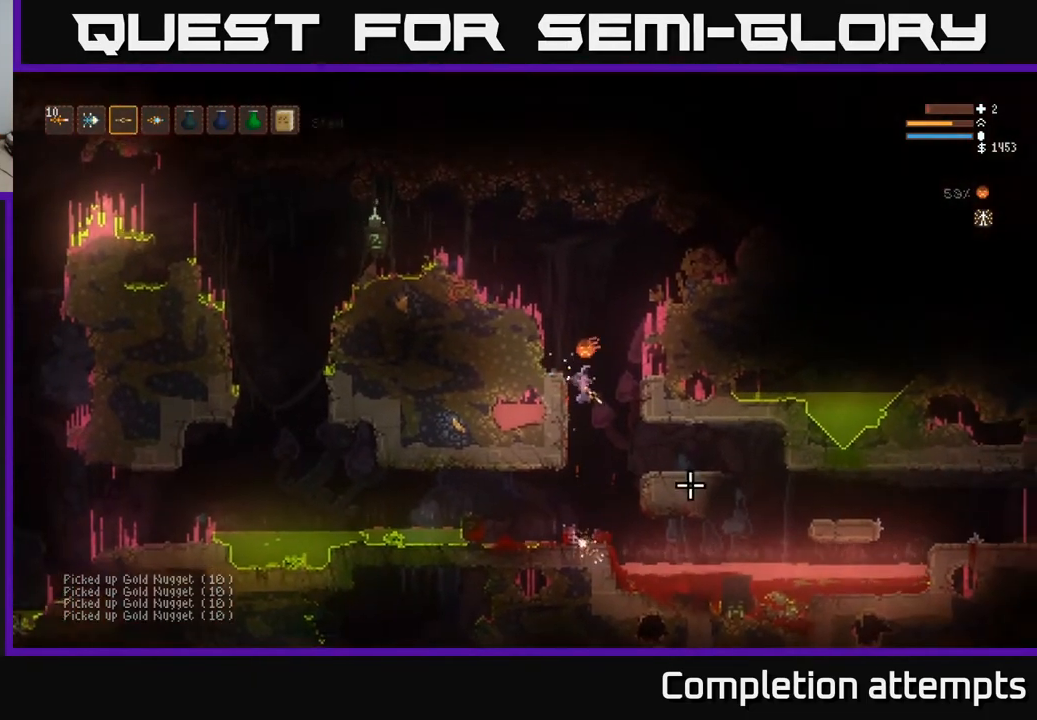
{"buttons": ["A"], "left_stick": "center", "right_stick": "center", "events": [[200, "left_stick", "left"], [317, "left_stick", "center"], [483, "A", "down"]]}
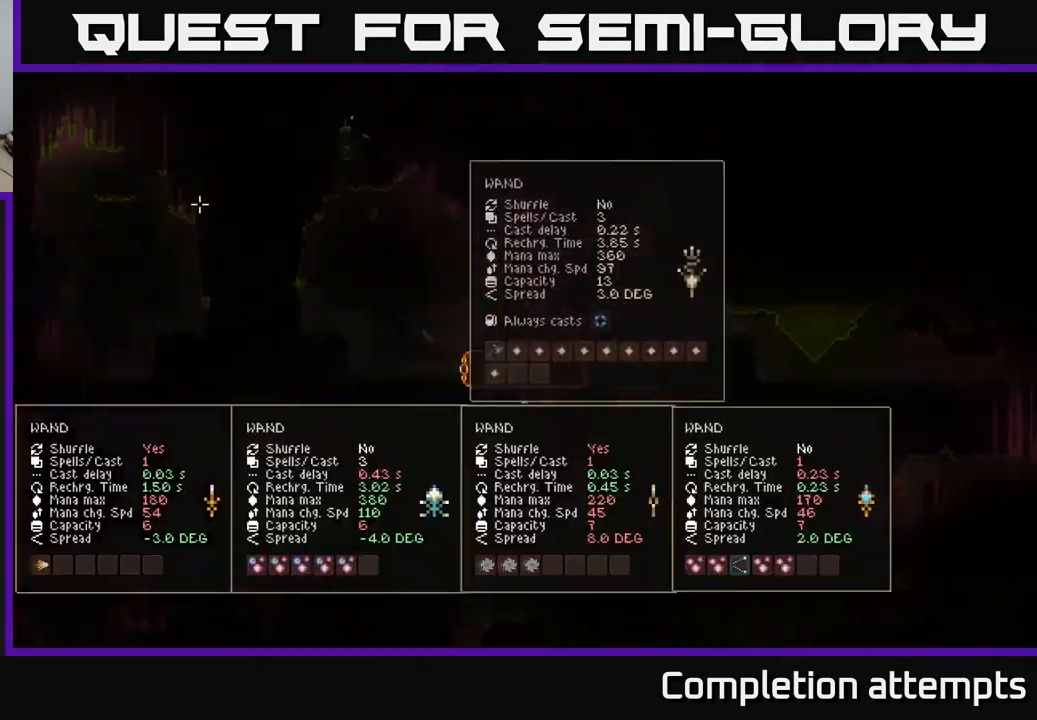
{"buttons": [], "left_stick": "center", "right_stick": "center", "events": [[67, "A", "up"]]}